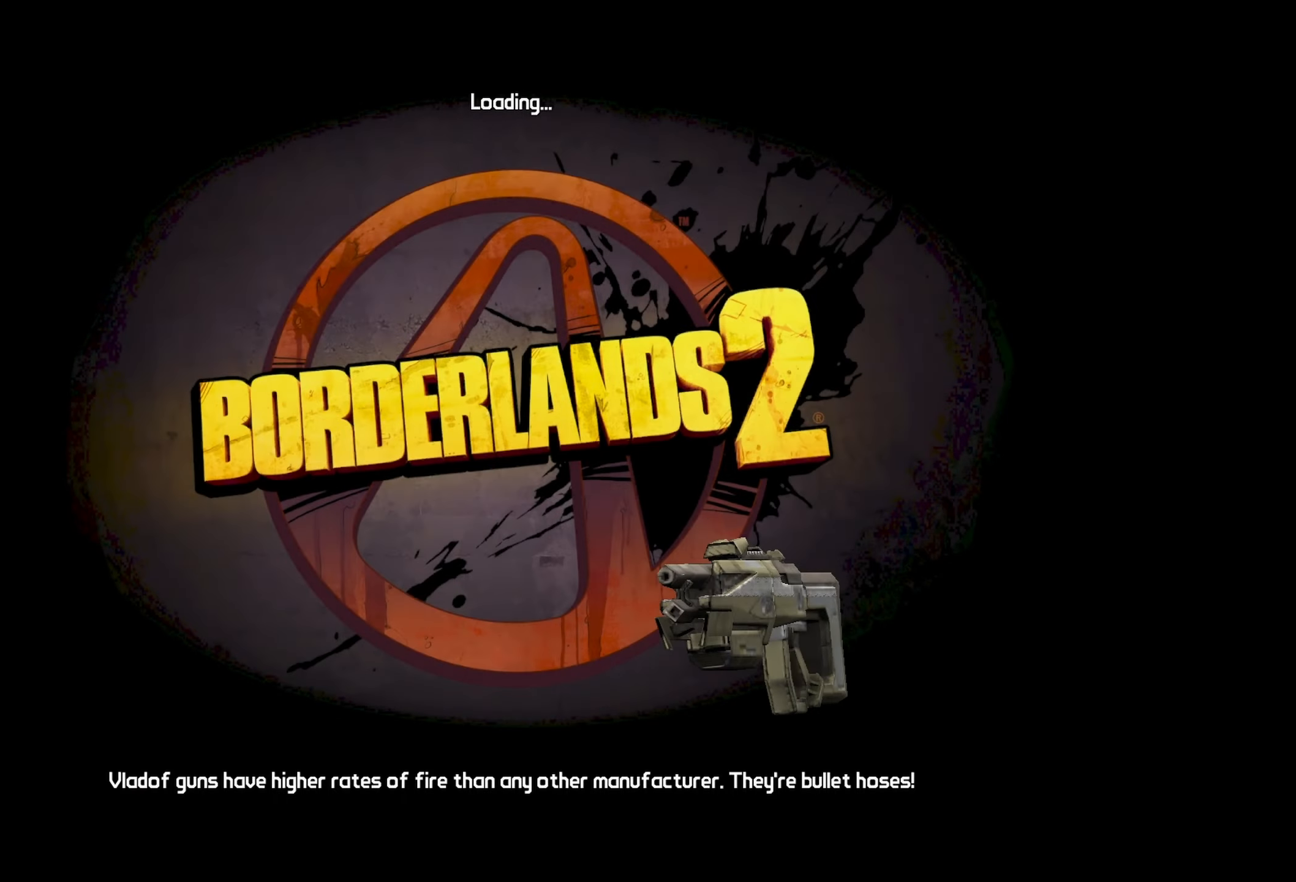
Gameplay with keyboard and mouse; each line is a JSON object with the keys and mouse buttons held at the frame after it. "events" lists presses ("down") and releases ("up") of "1", "2", "3", "4", "5", "a", "alt", "b", "c", "caps_lock", "ctrl", "d", "e", "escape", "f", "g", "q", "r", "s", "shift", "space", "t", "tab", "v", "w", "x", "z", "mouse_left", "mouse_middle", "mouse_right", "mouse_mb4", "mouse_mb5", "mouse_wheel_up" and "mouse_wheel_down" between this image and that frame as [ms after this image, input, new state], when the widget could be followed in between. "mouse_left", "mouse_middle", "mouse_right", "mouse_mb4", "mouse_mb5", "mouse_wheel_up", "mouse_wheel_down" = the "left", "middle", "right", "mb4", "mb5", "wheel_up", "wheel_down" buttons of the "mouse" list. No other keys are recorded. Not read: mouse_move.
{"keys": ["c"], "mouse": [], "events": [[484, "c", "down"]]}
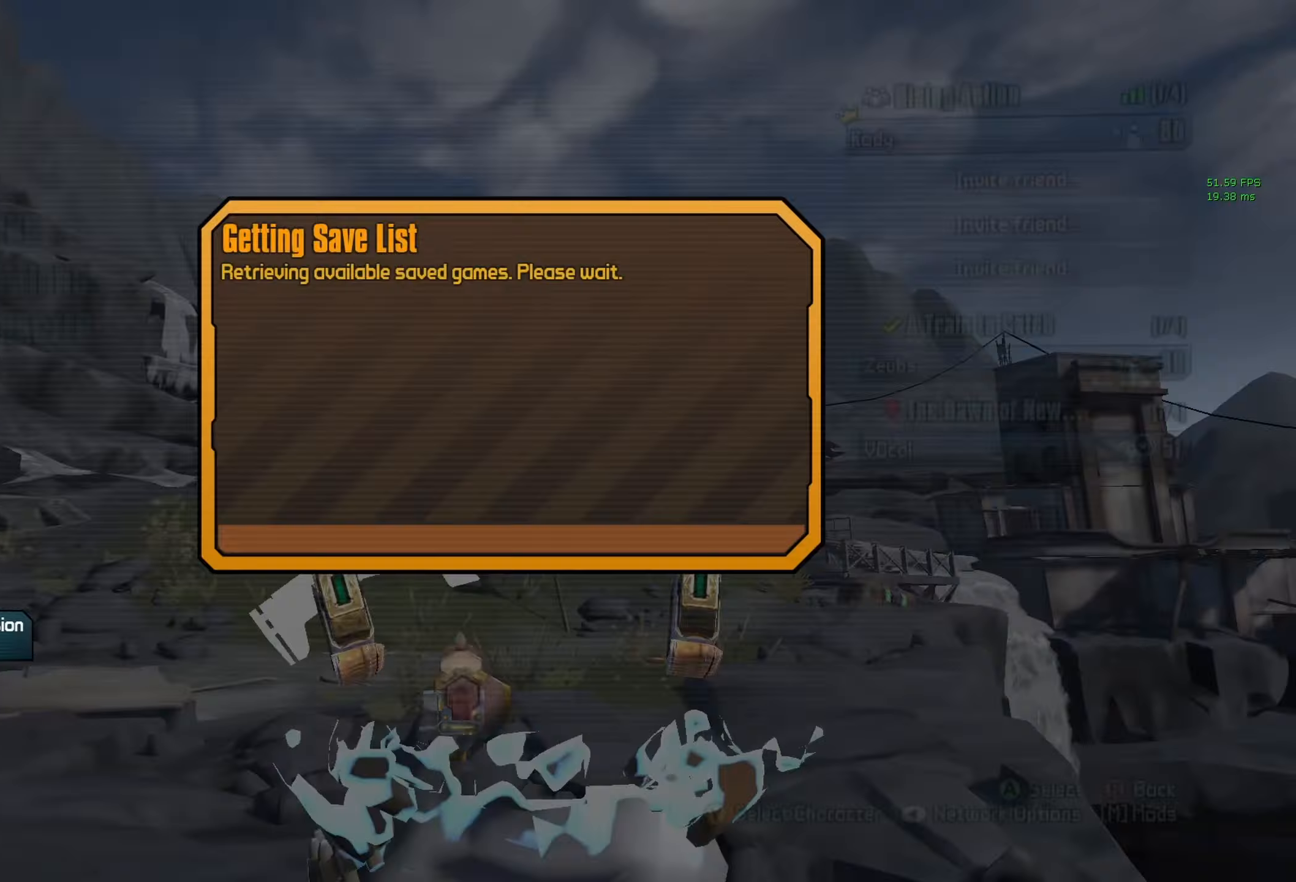
{"keys": [], "mouse": [], "events": [[17, "c", "up"]]}
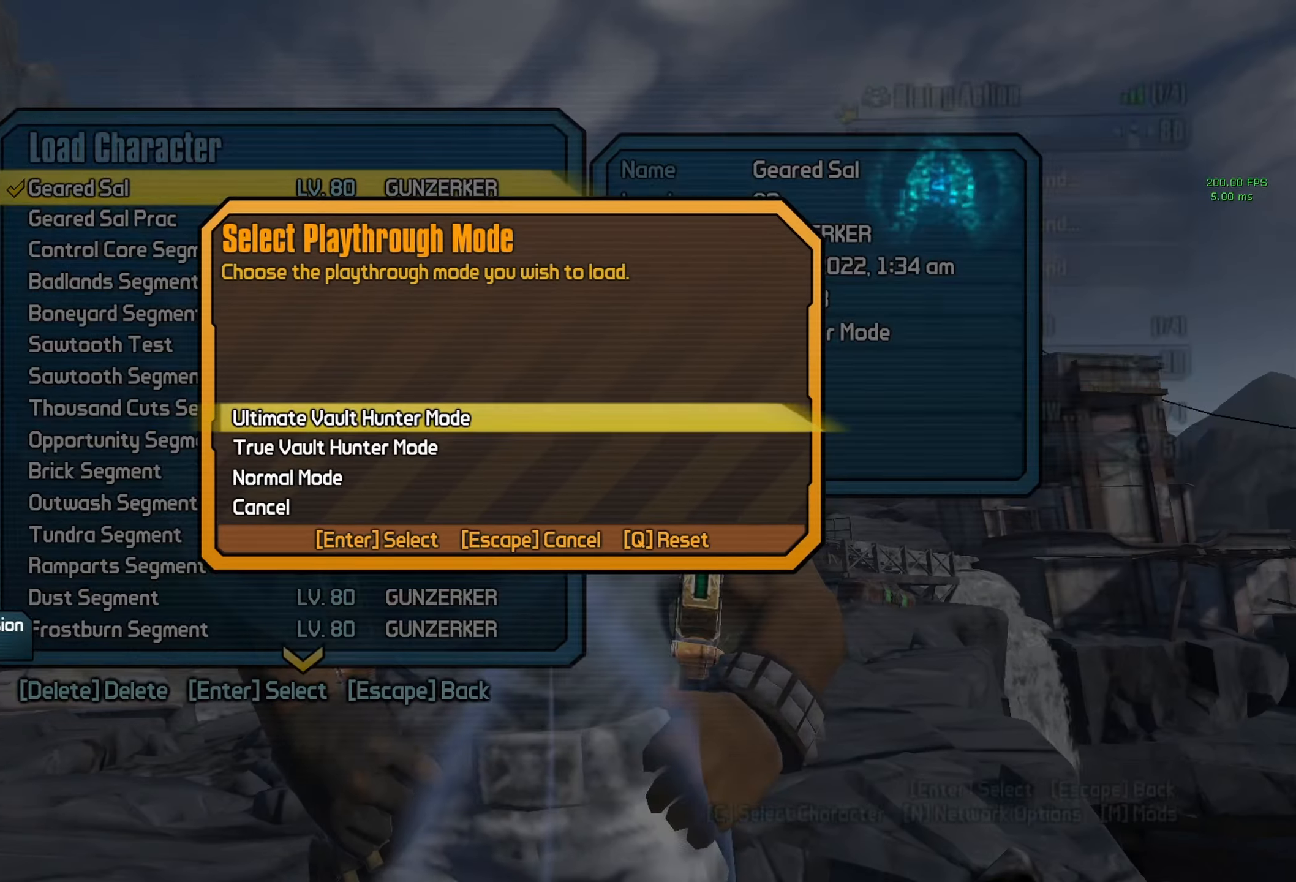
{"keys": [], "mouse": [], "events": []}
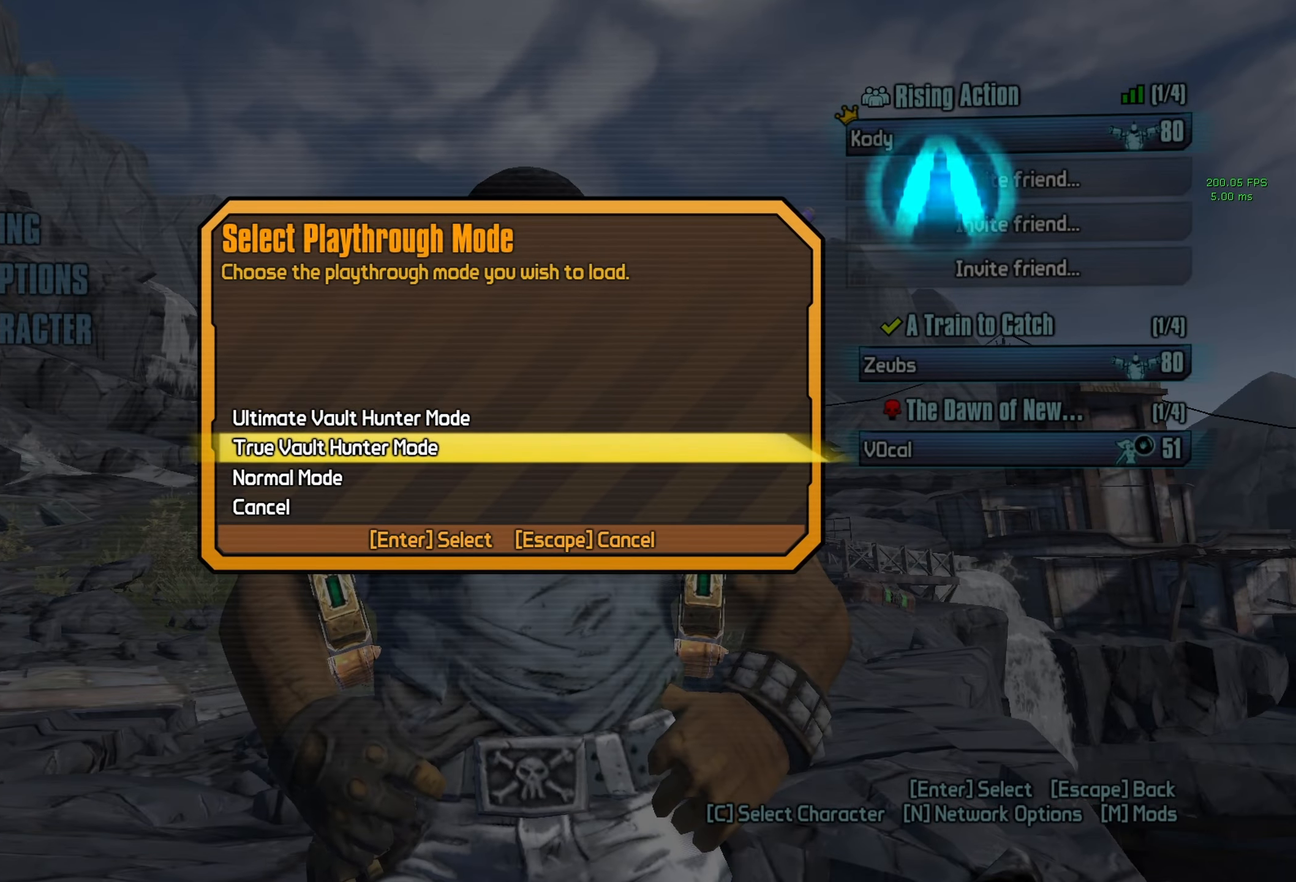
{"keys": [], "mouse": [], "events": []}
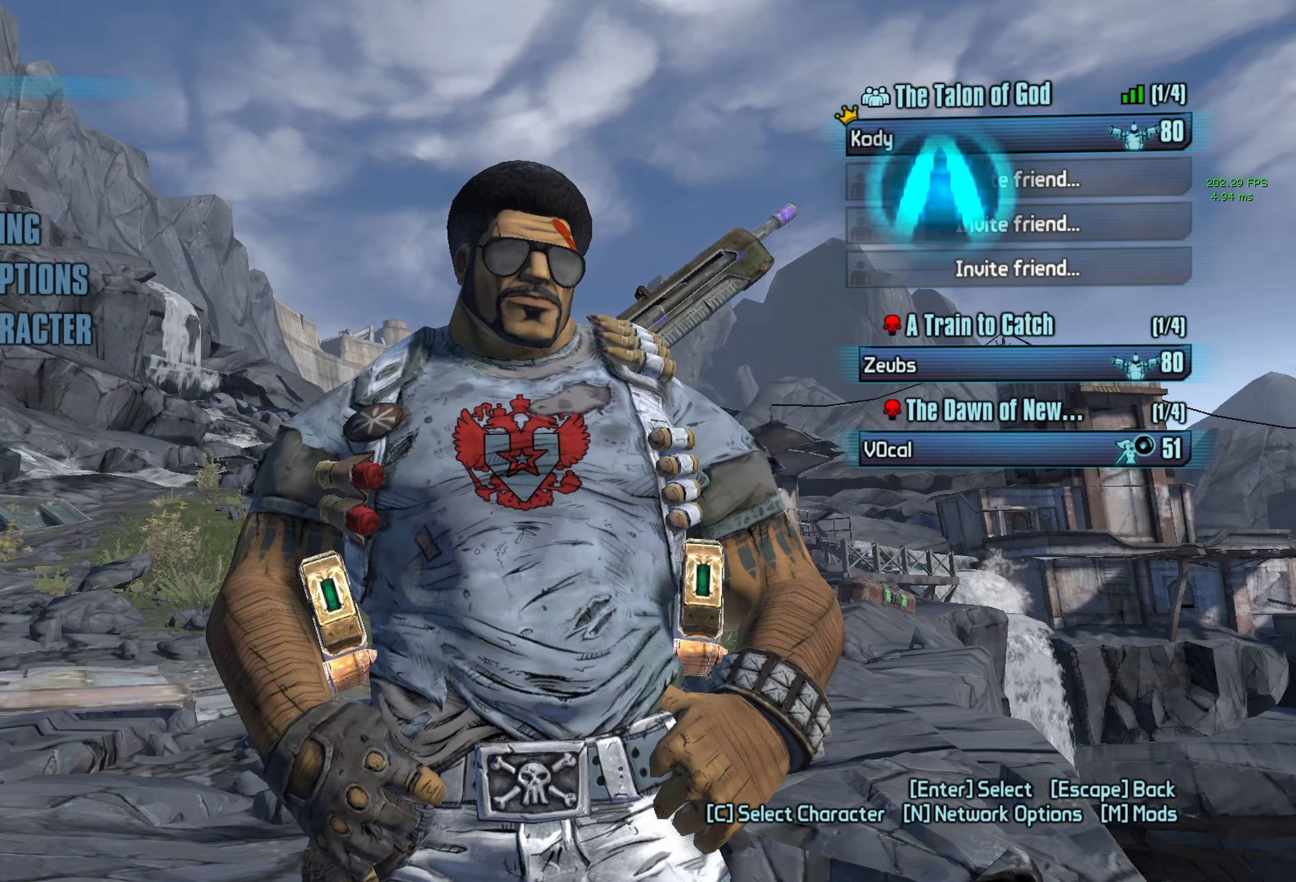
{"keys": [], "mouse": [], "events": []}
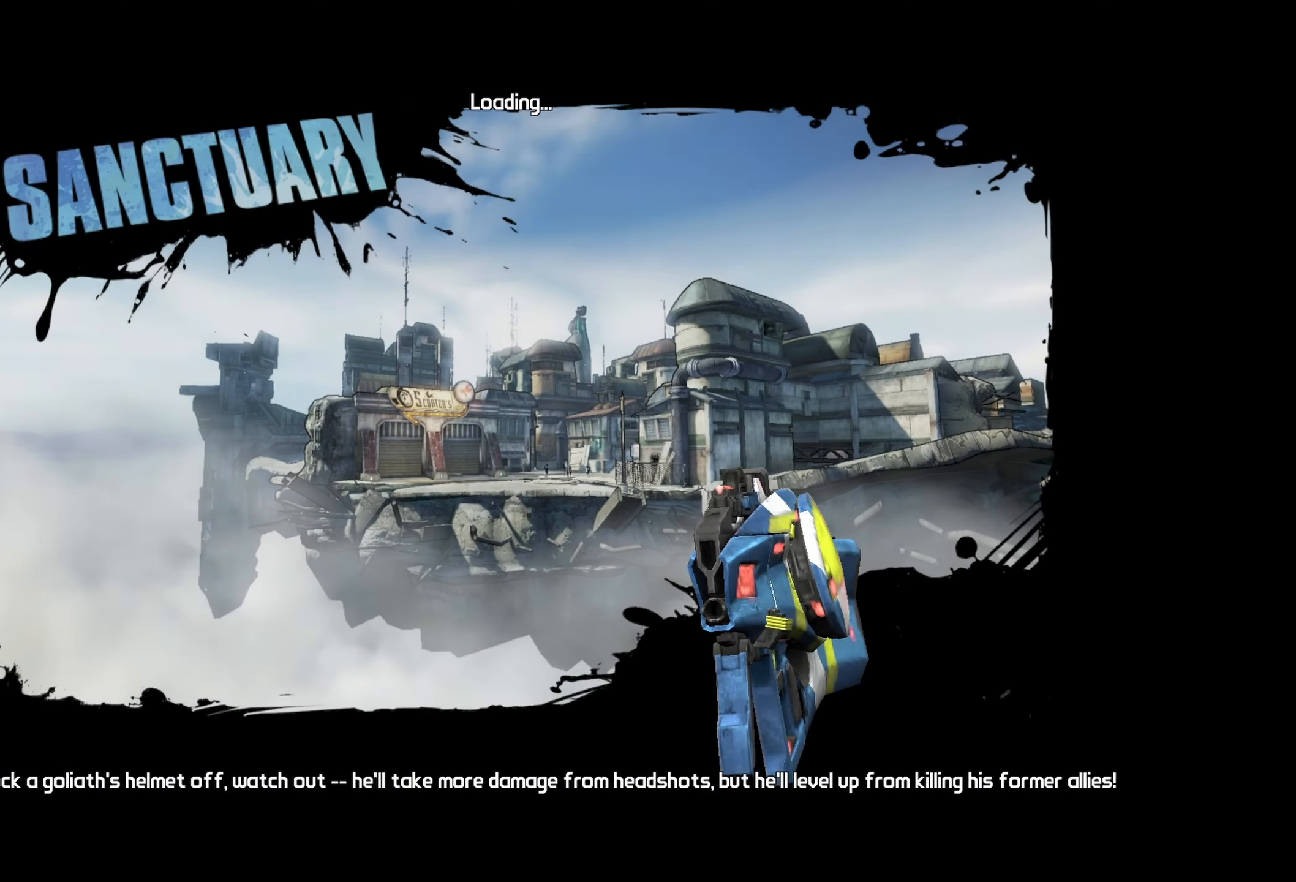
{"keys": [], "mouse": [], "events": []}
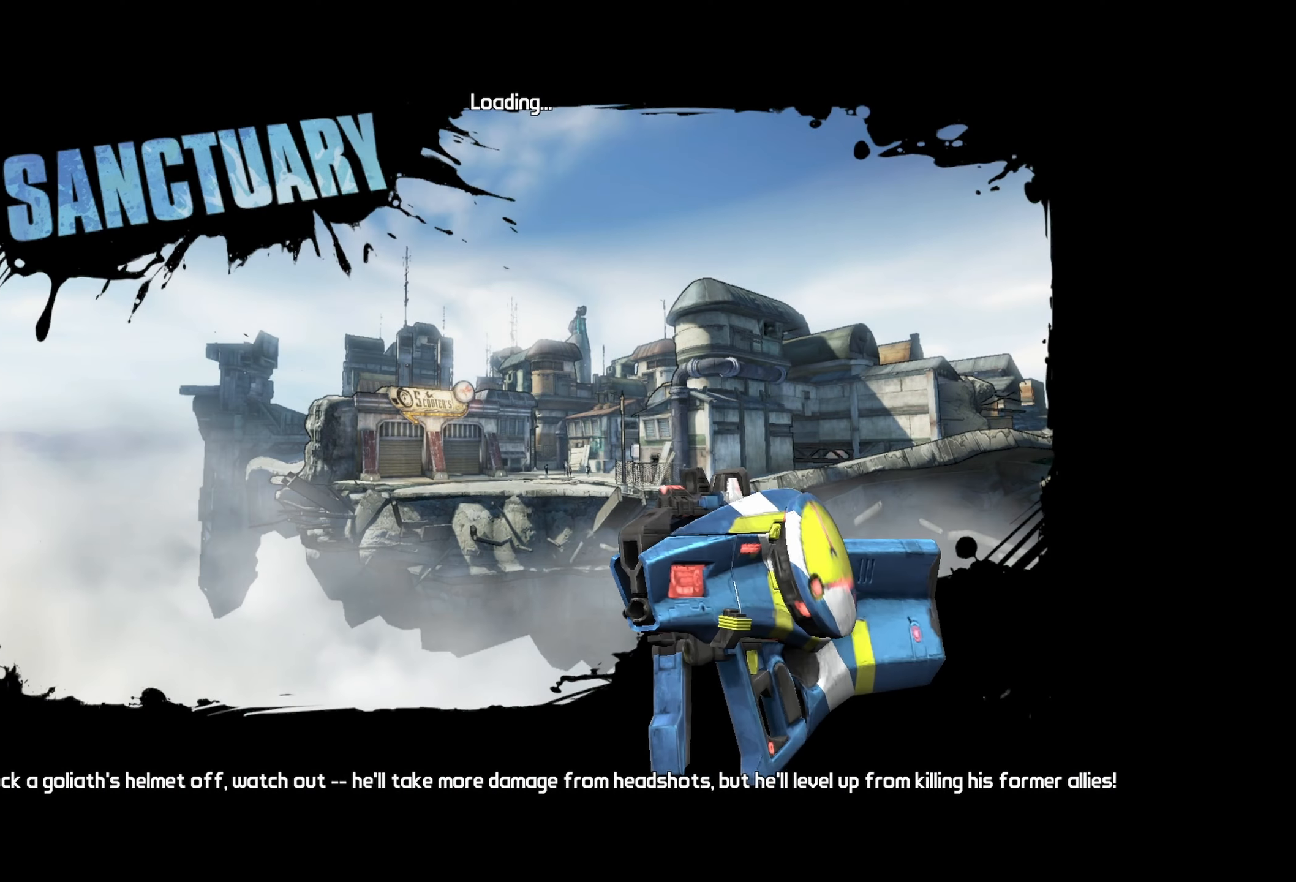
{"keys": [], "mouse": [], "events": []}
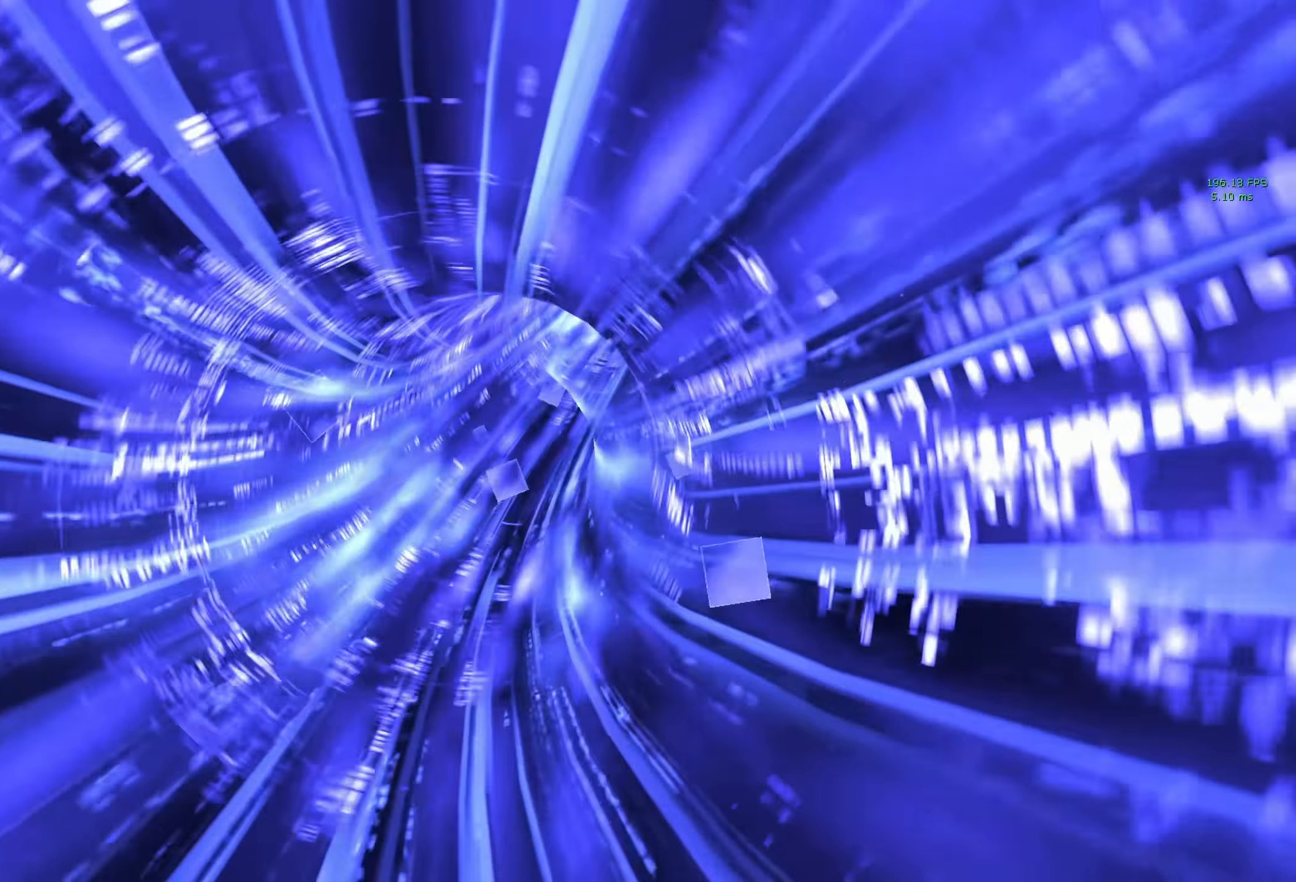
{"keys": [], "mouse": [], "events": []}
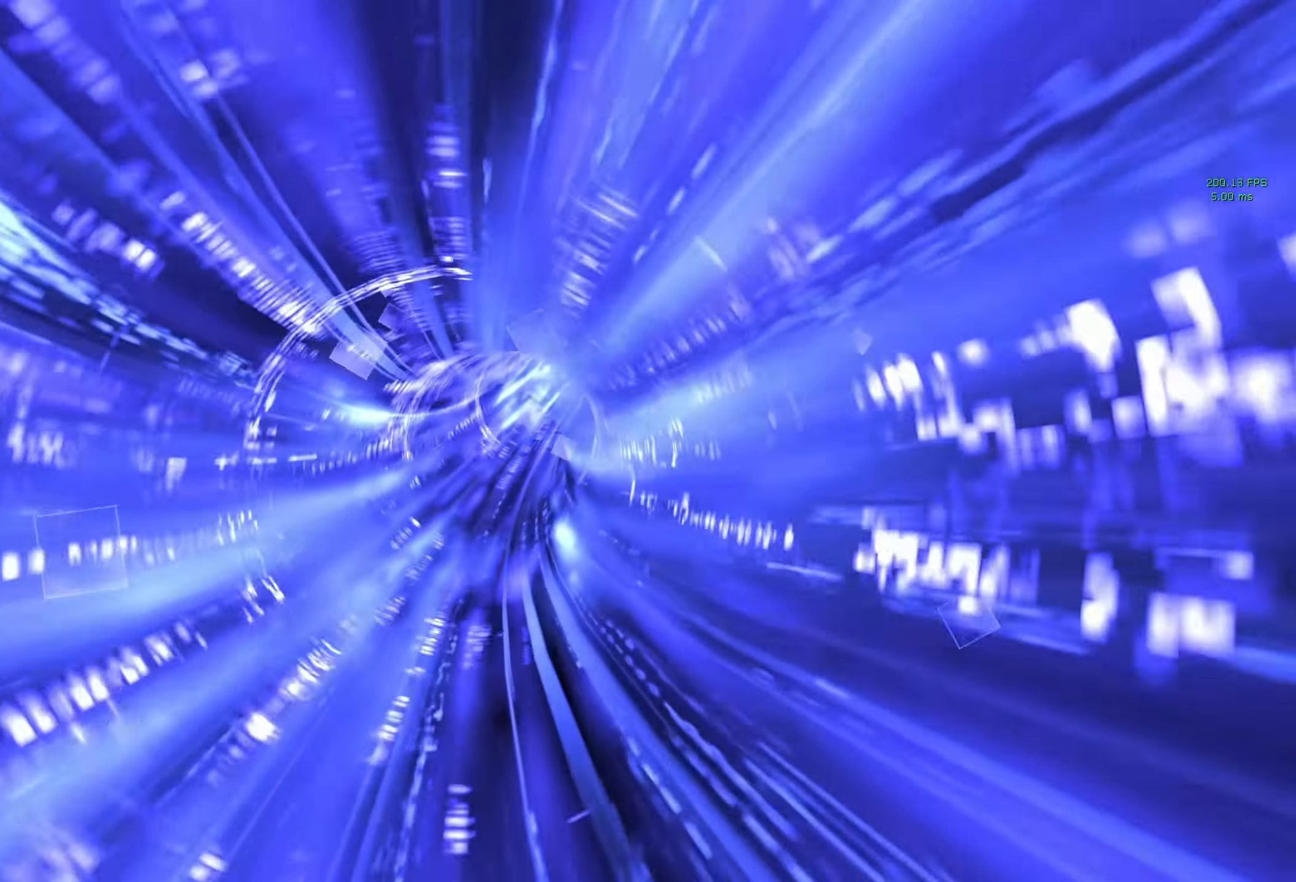
{"keys": [], "mouse": [], "events": []}
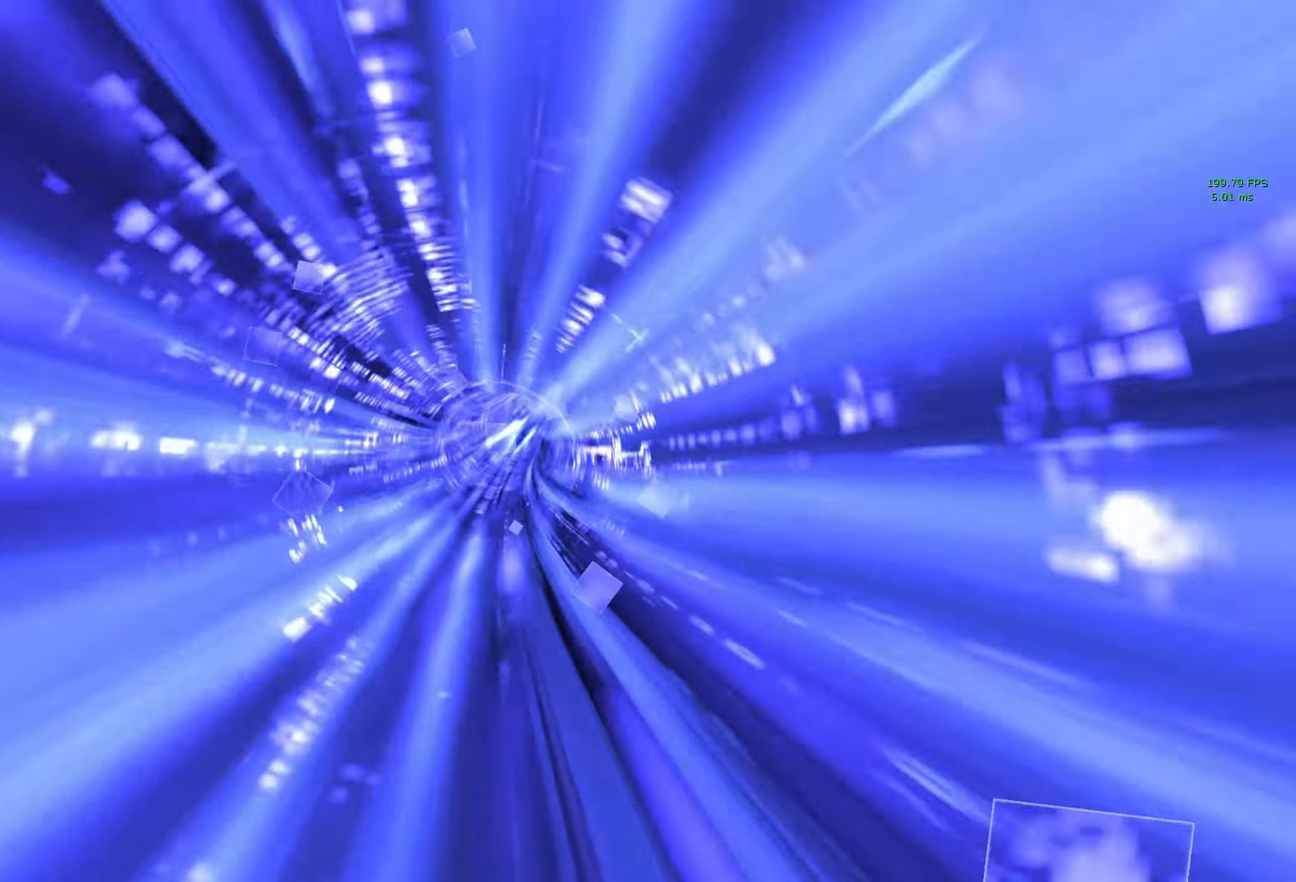
{"keys": [], "mouse": [], "events": []}
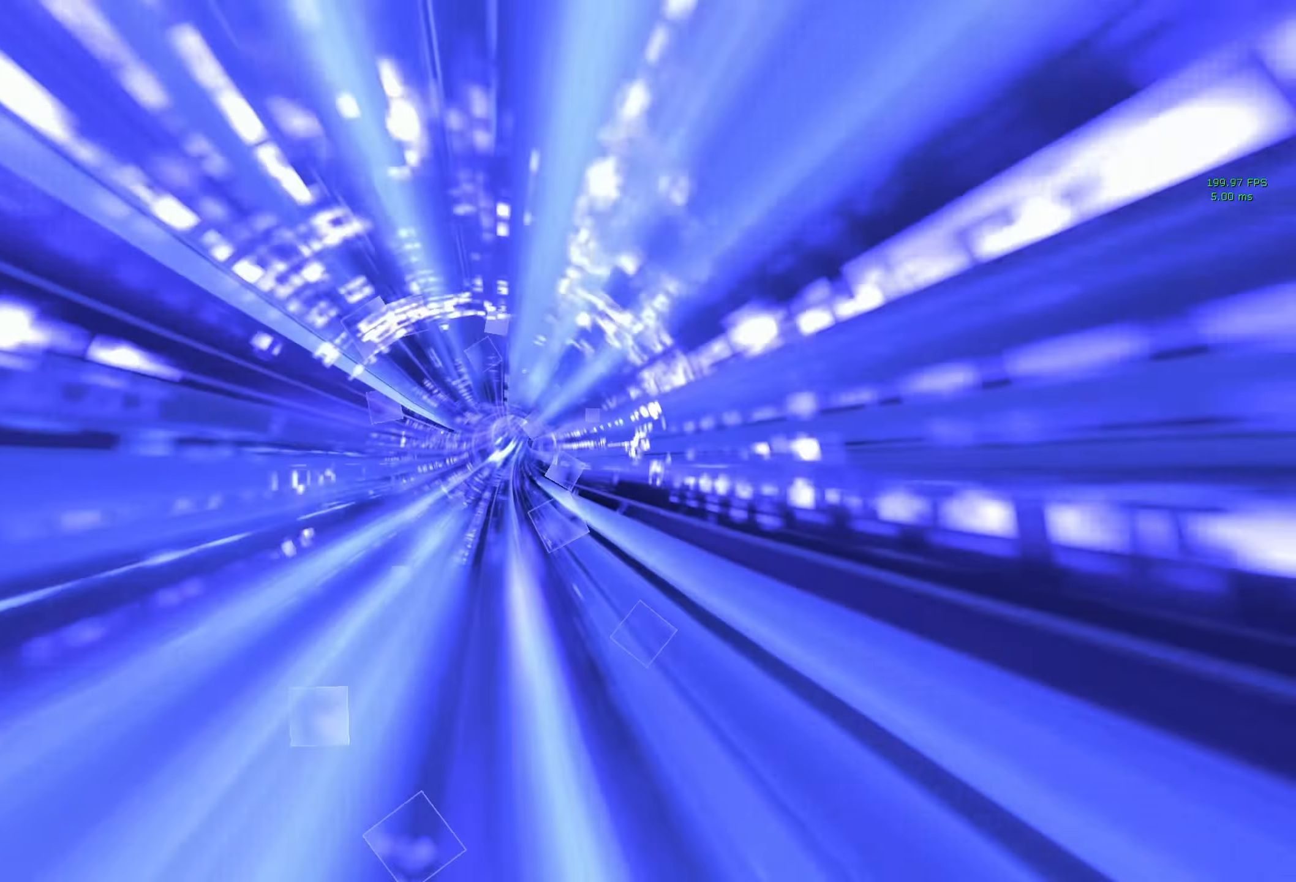
{"keys": [], "mouse": [], "events": []}
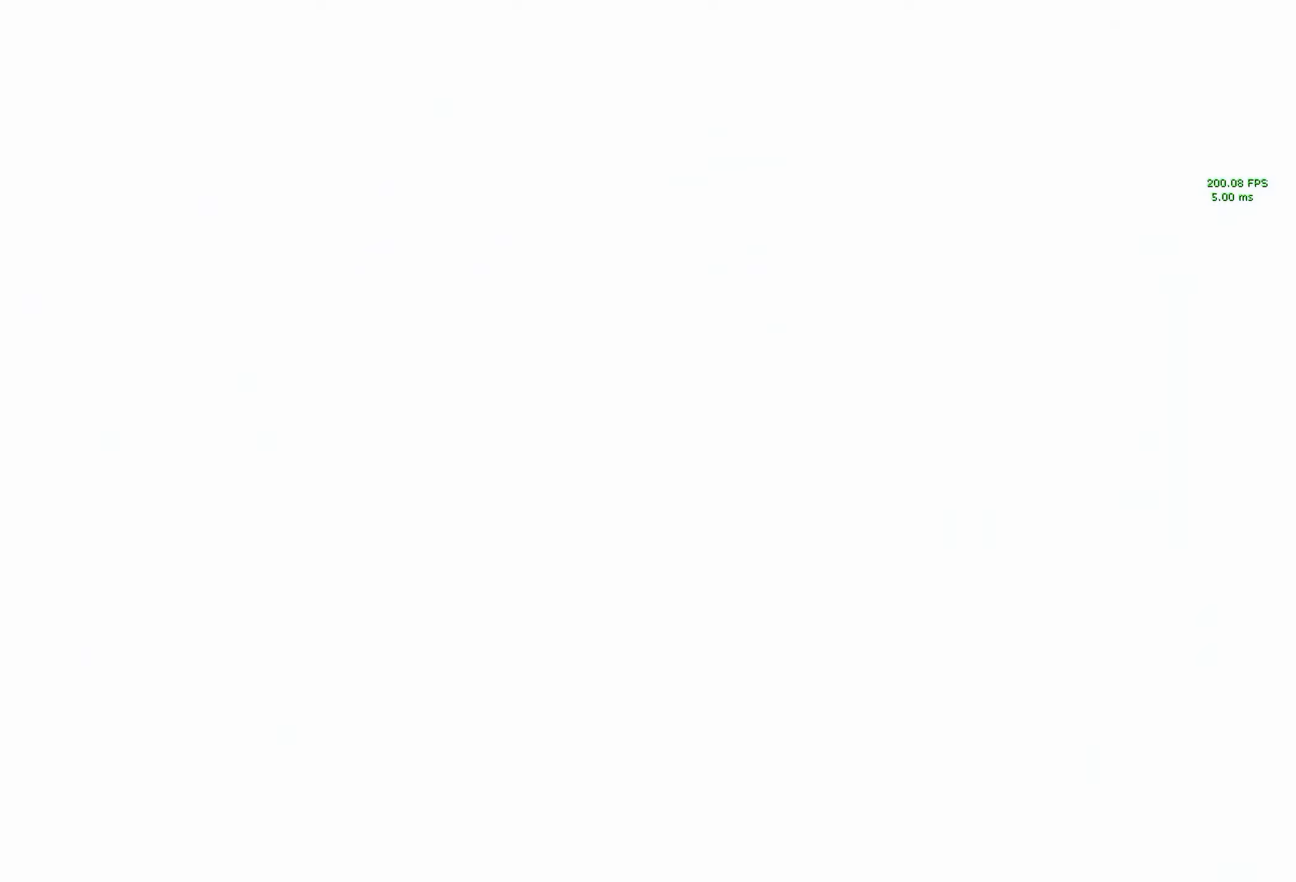
{"keys": [], "mouse": ["wheel_down"], "events": [[450, "mouse_wheel_down", "down"]]}
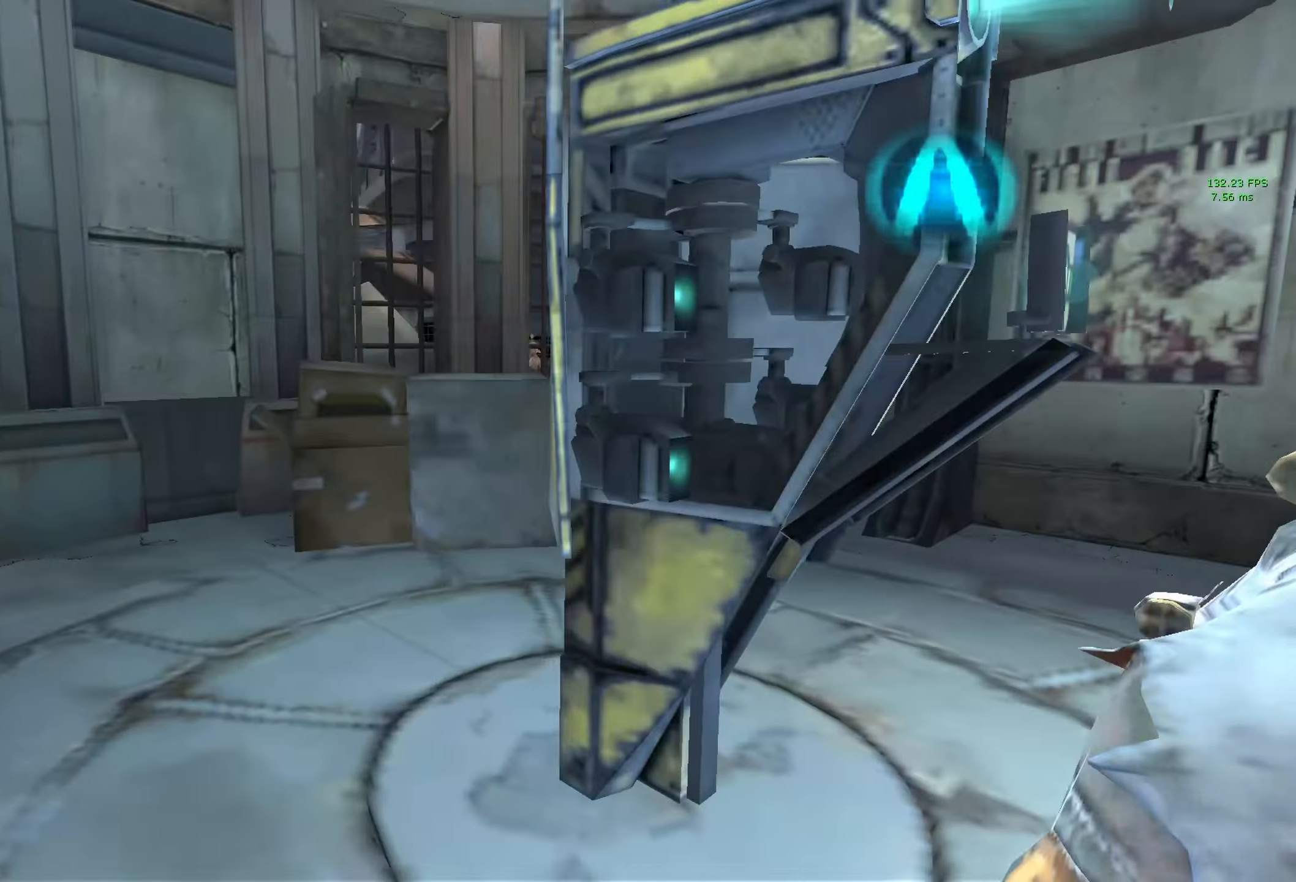
{"keys": [], "mouse": ["wheel_down"], "events": [[50, "mouse_wheel_down", "up"], [333, "mouse_wheel_down", "down"]]}
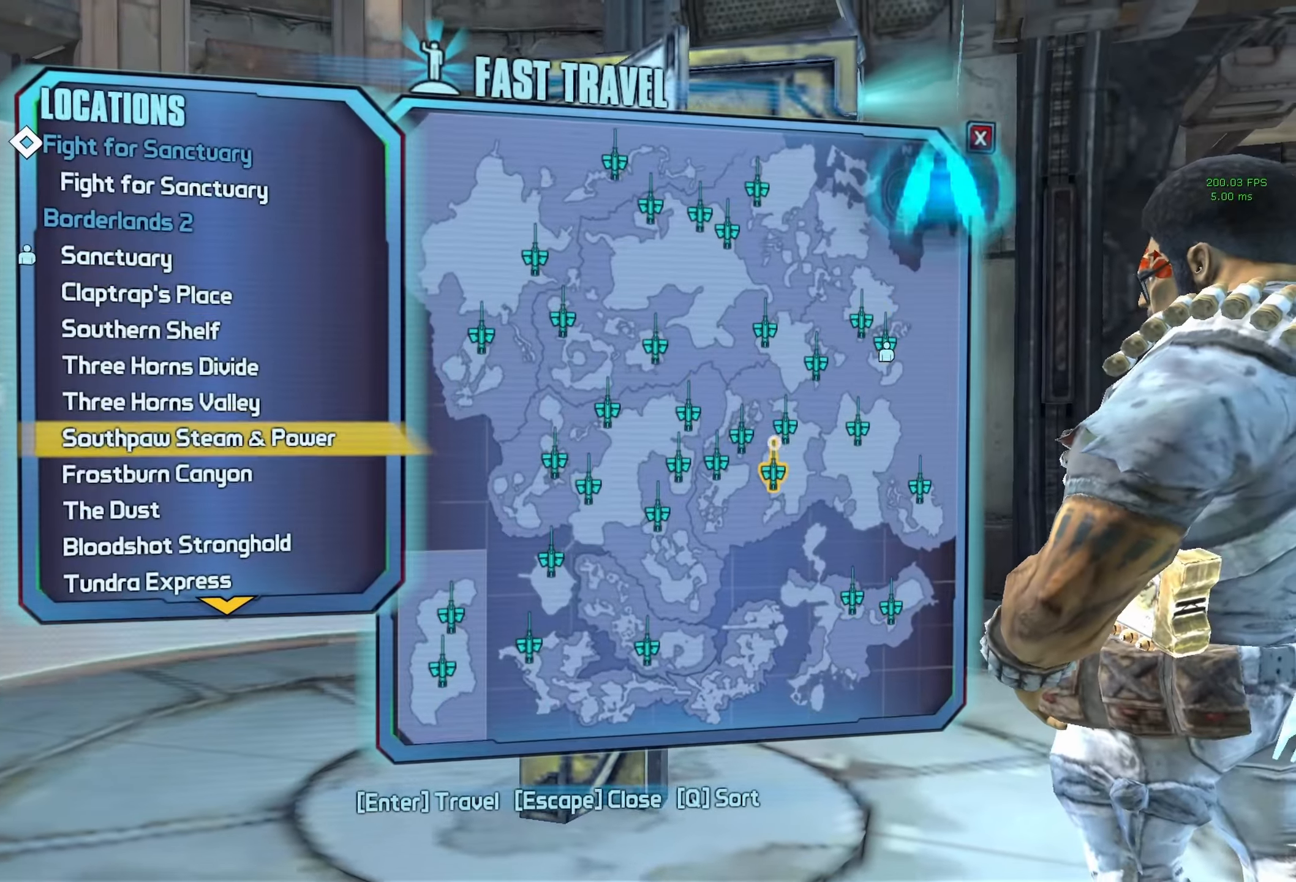
{"keys": ["space"], "mouse": [], "events": [[66, "mouse_wheel_down", "up"], [116, "mouse_wheel_up", "down"], [216, "mouse_wheel_up", "up"], [483, "space", "down"]]}
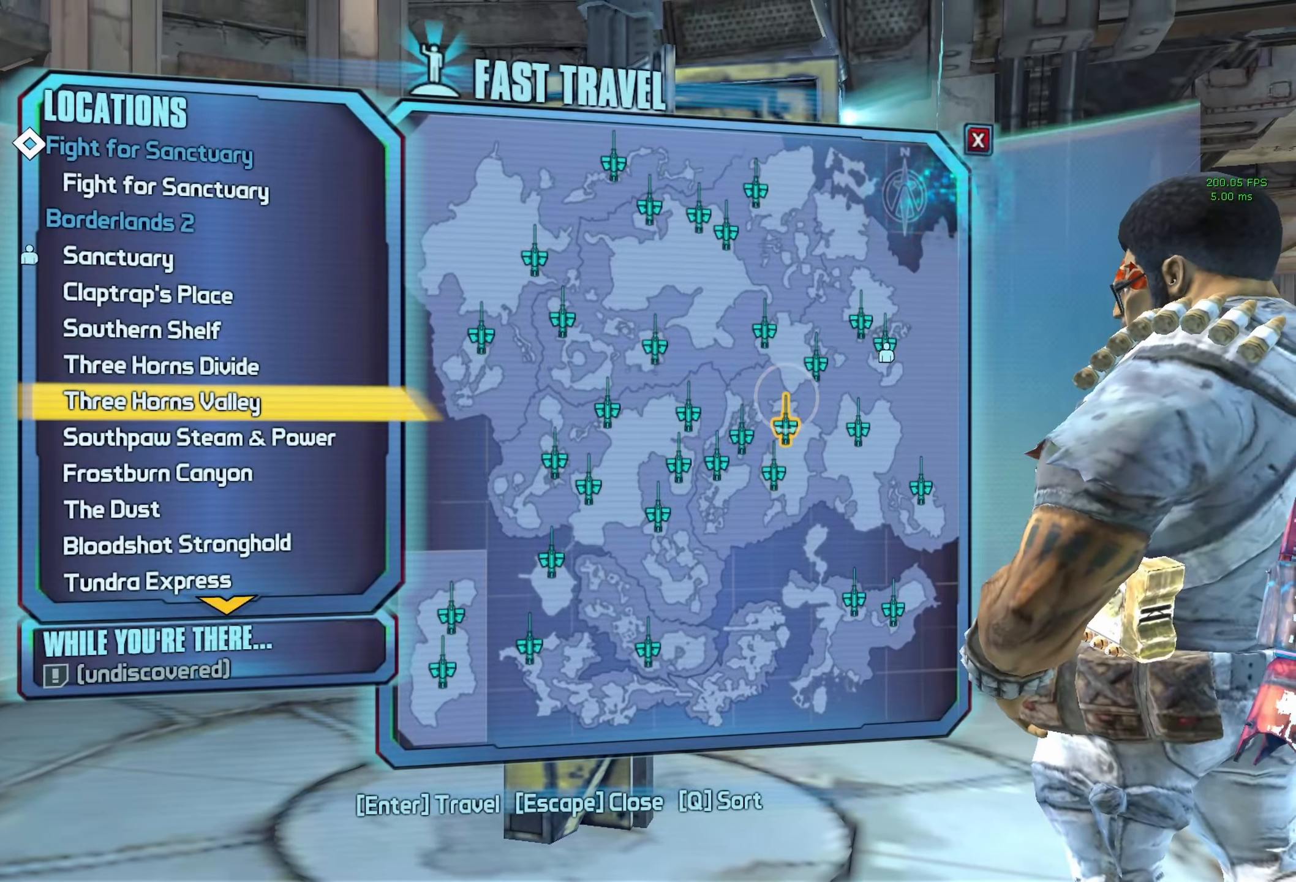
{"keys": [], "mouse": [], "events": [[83, "space", "up"]]}
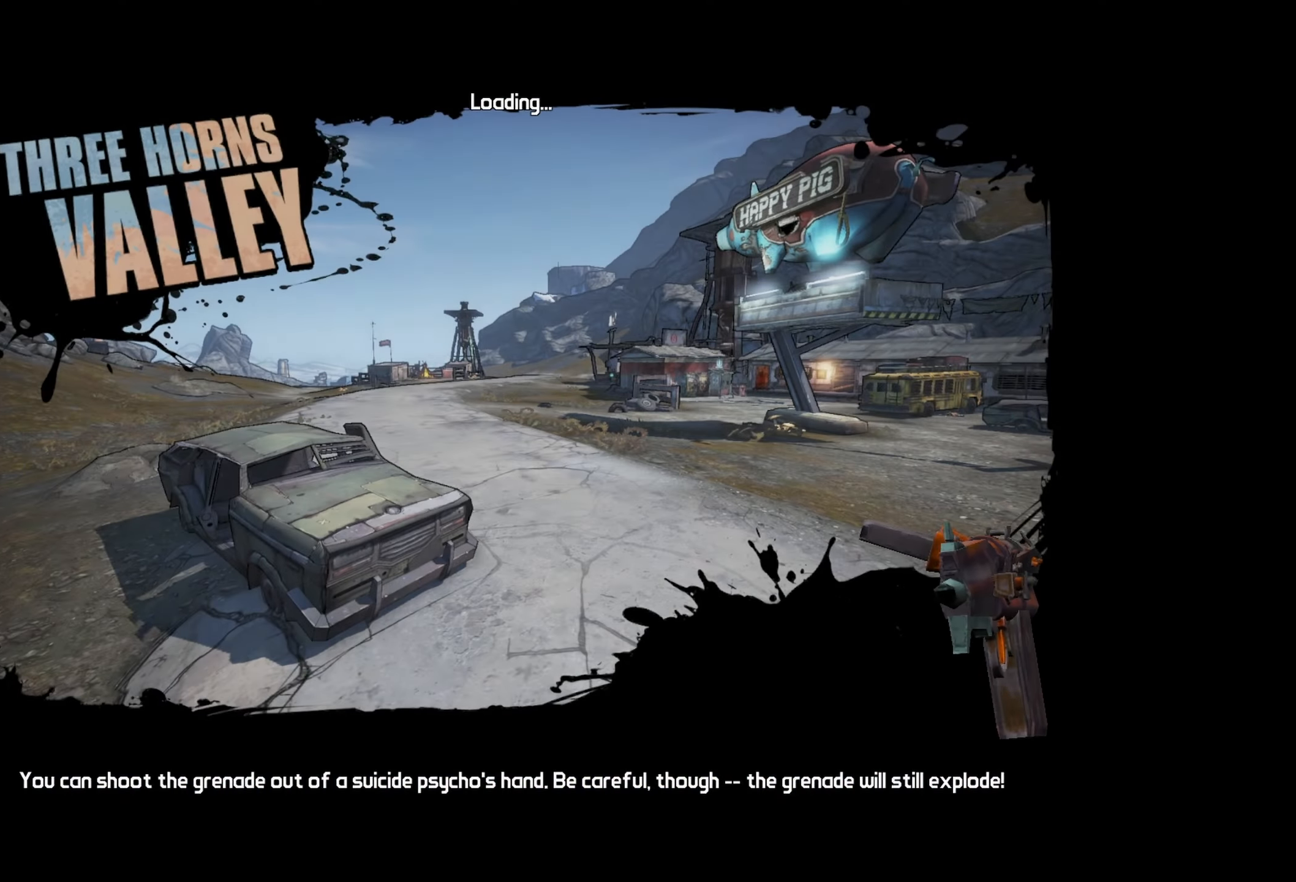
{"keys": [], "mouse": [], "events": []}
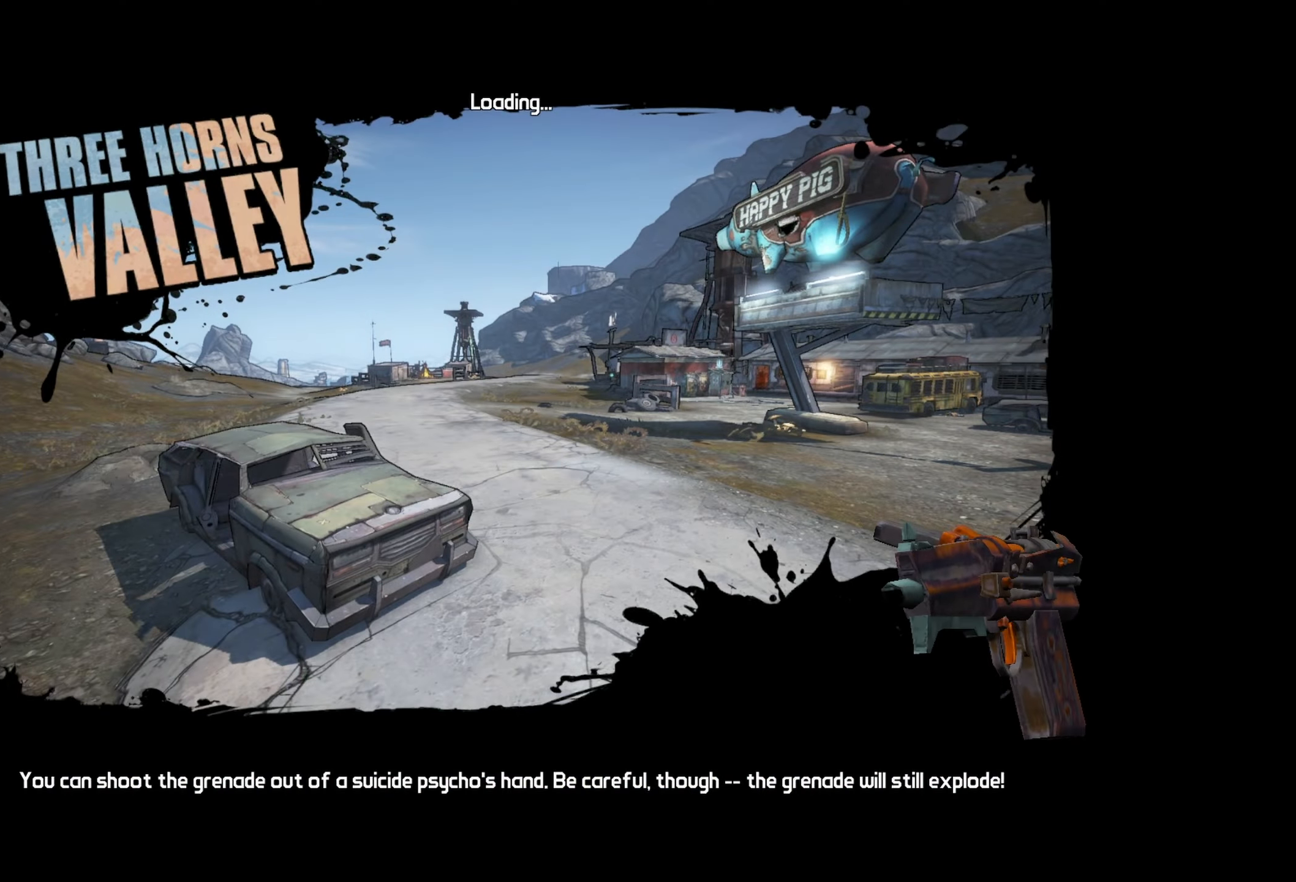
{"keys": [], "mouse": [], "events": []}
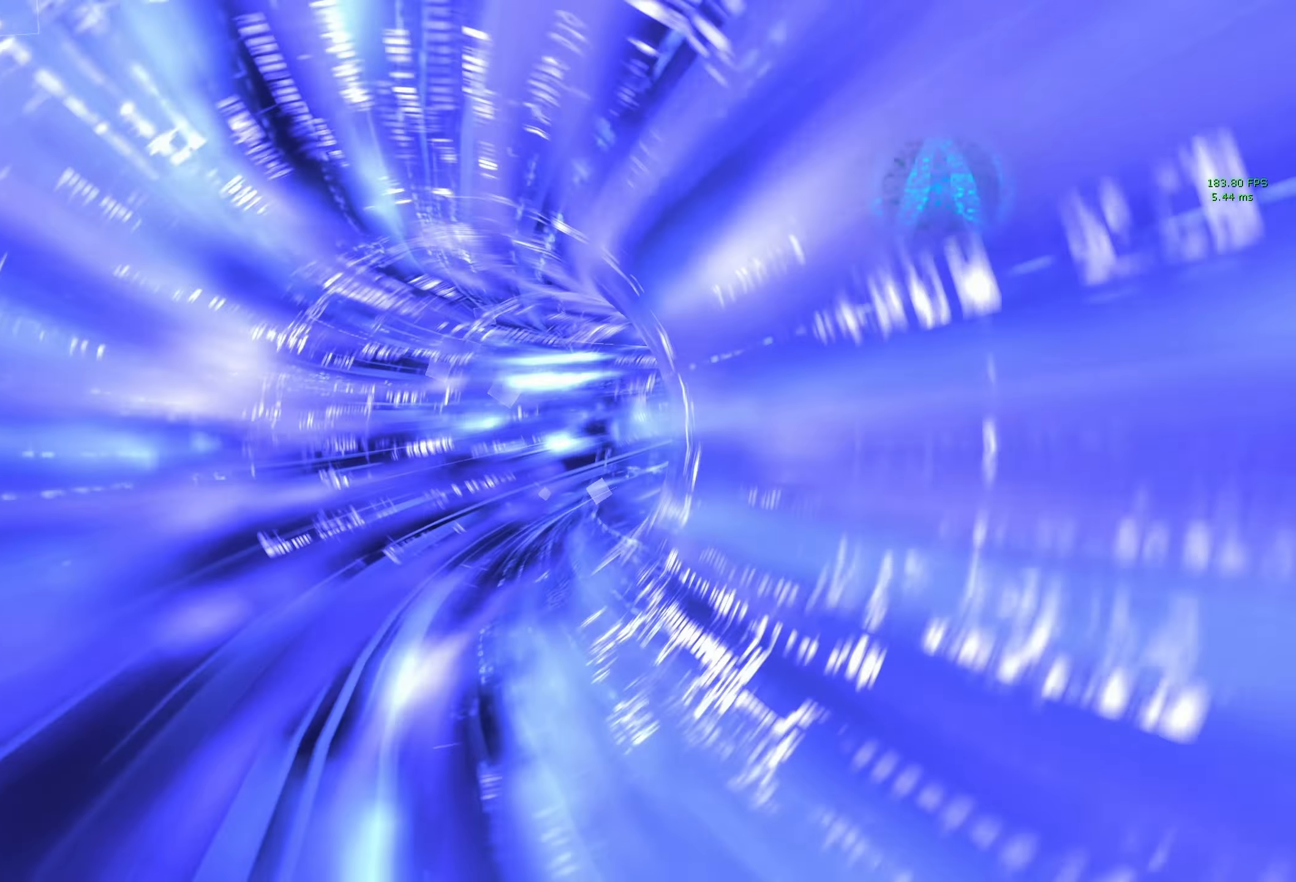
{"keys": [], "mouse": [], "events": []}
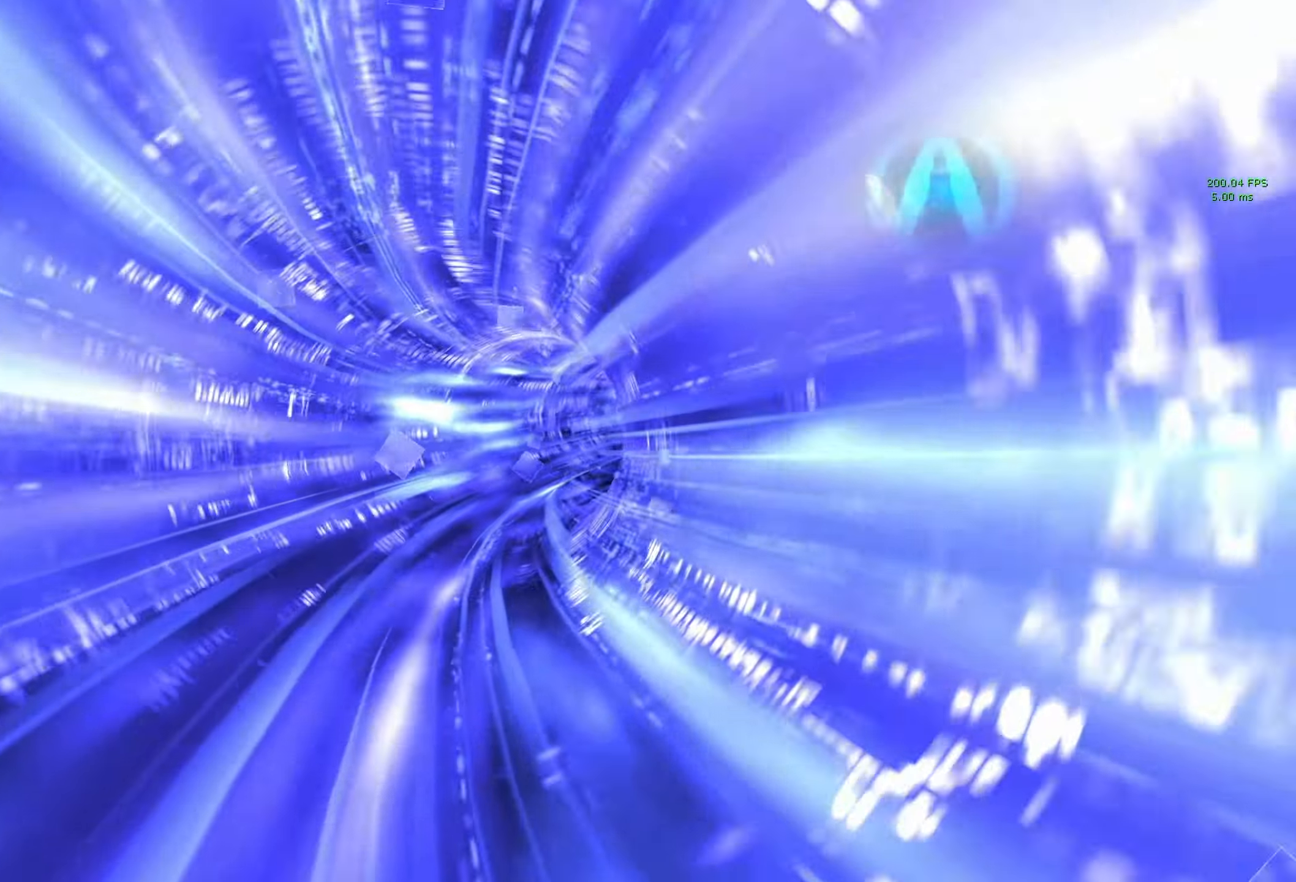
{"keys": [], "mouse": [], "events": []}
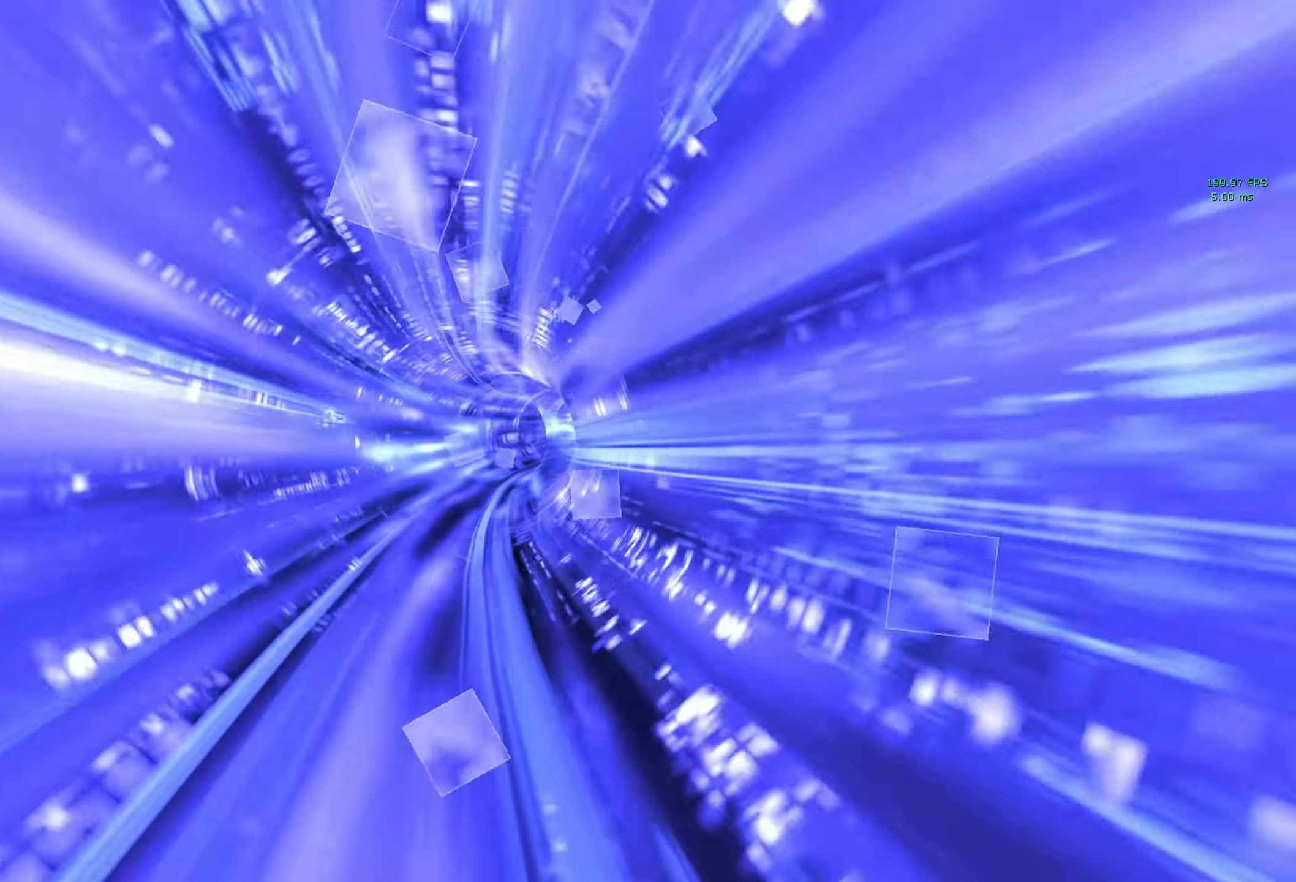
{"keys": [], "mouse": [], "events": []}
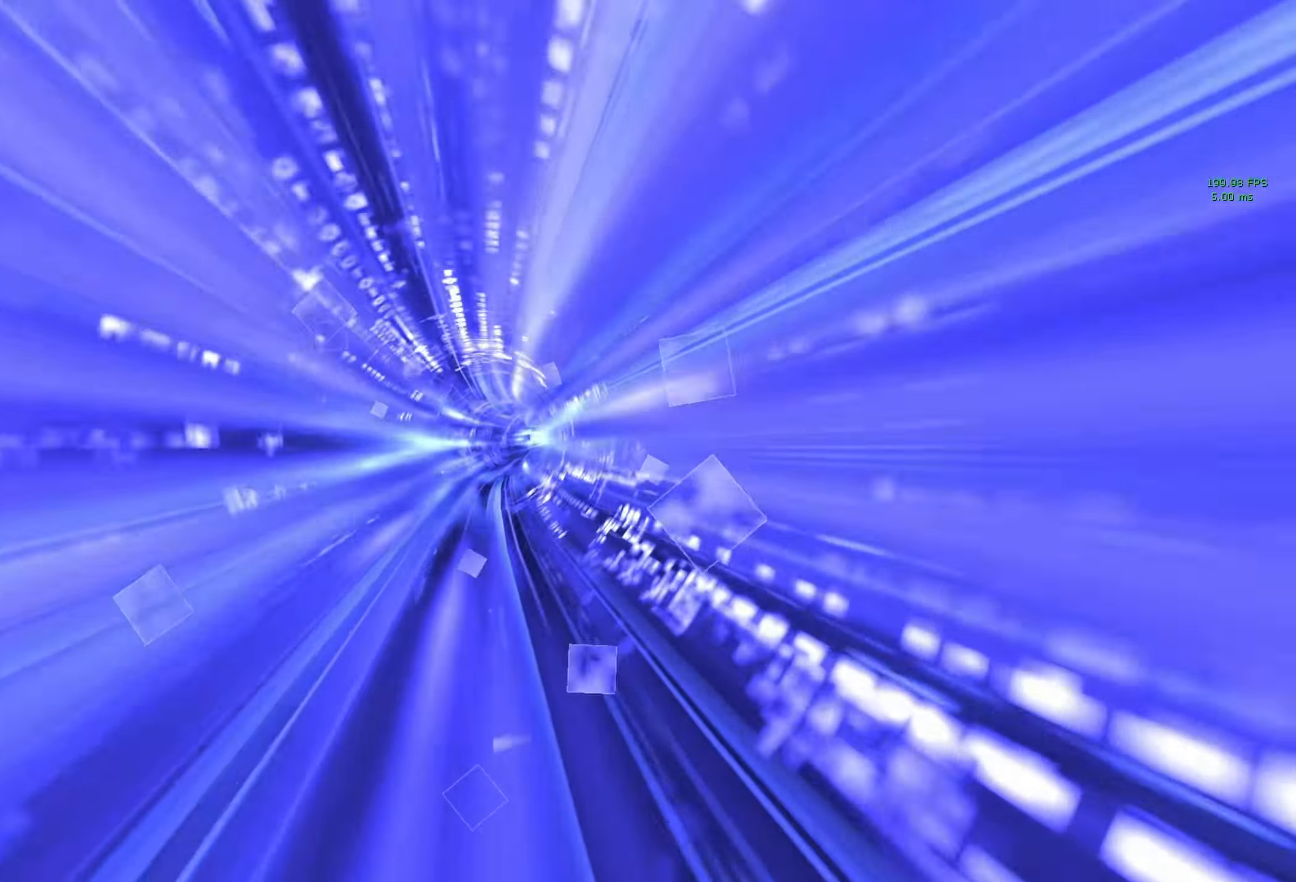
{"keys": ["escape"], "mouse": [], "events": [[133, "escape", "down"]]}
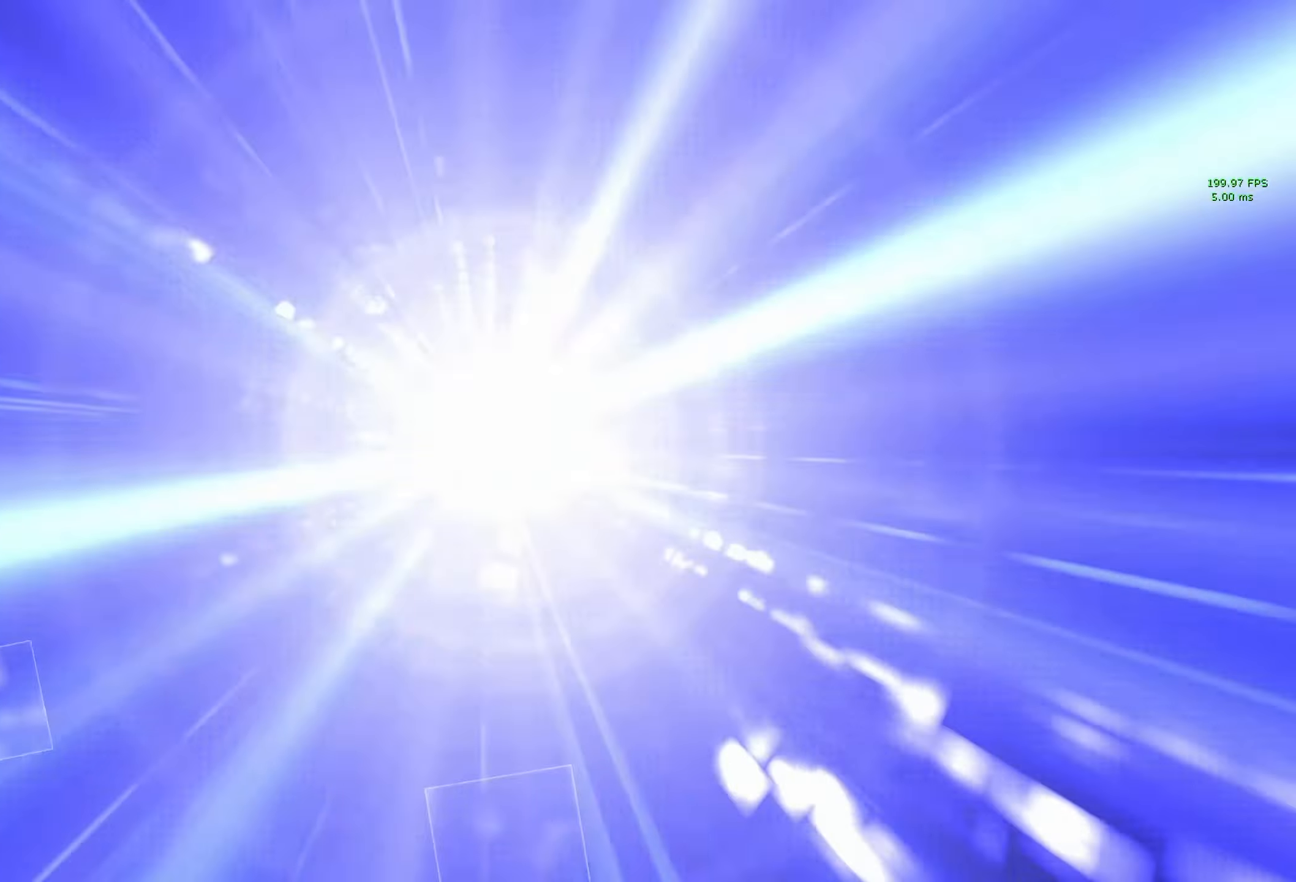
{"keys": ["escape"], "mouse": [], "events": []}
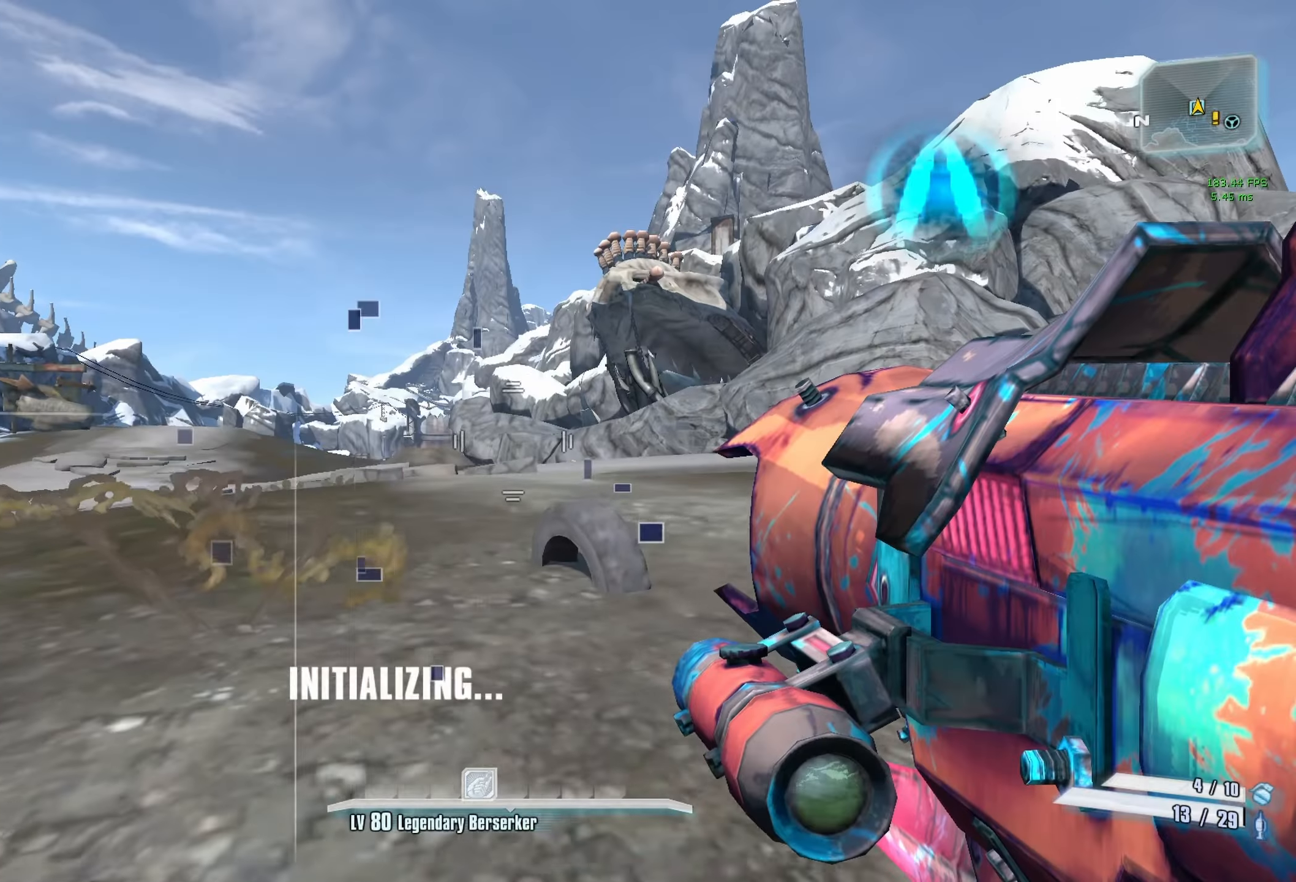
{"keys": [], "mouse": [], "events": [[67, "escape", "up"]]}
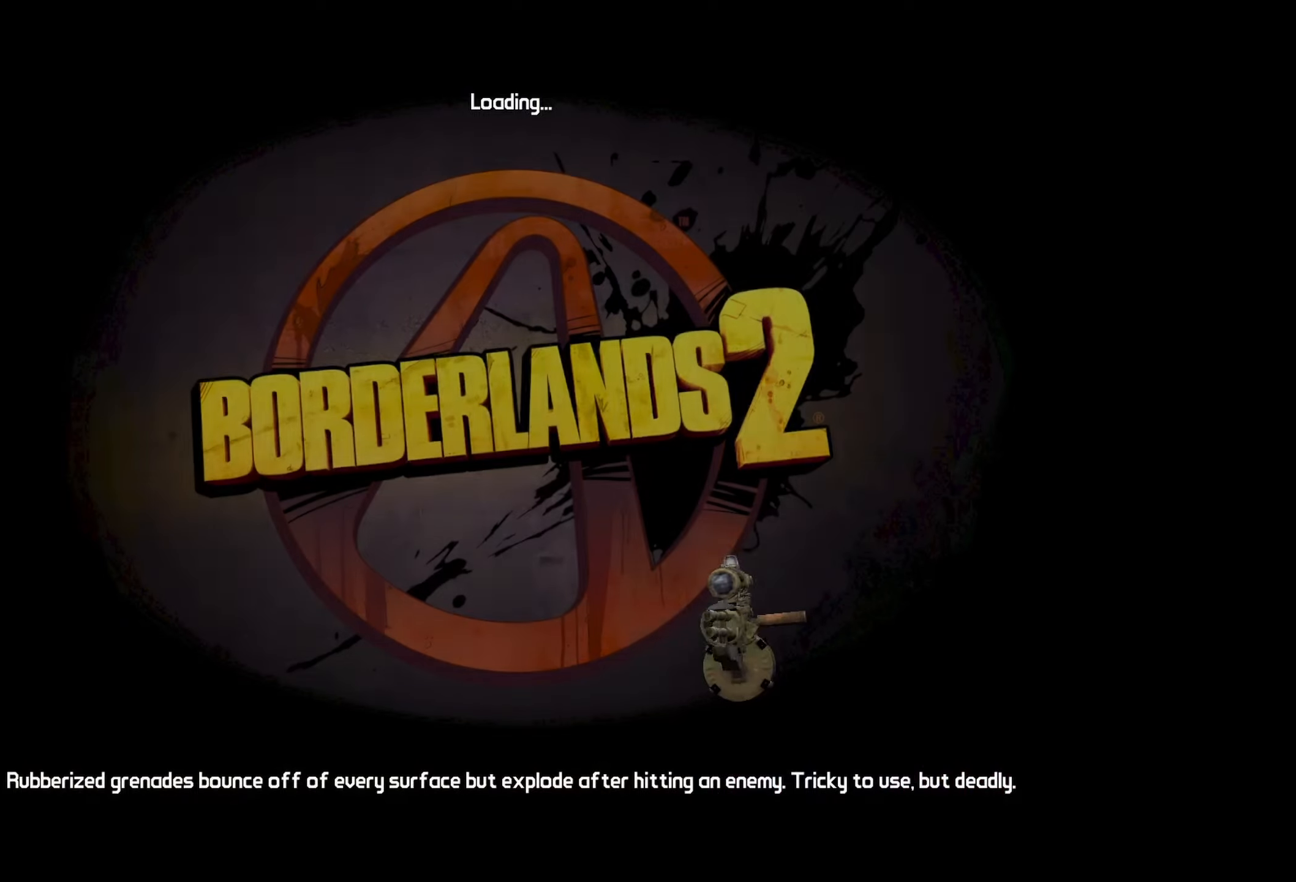
{"keys": [], "mouse": [], "events": []}
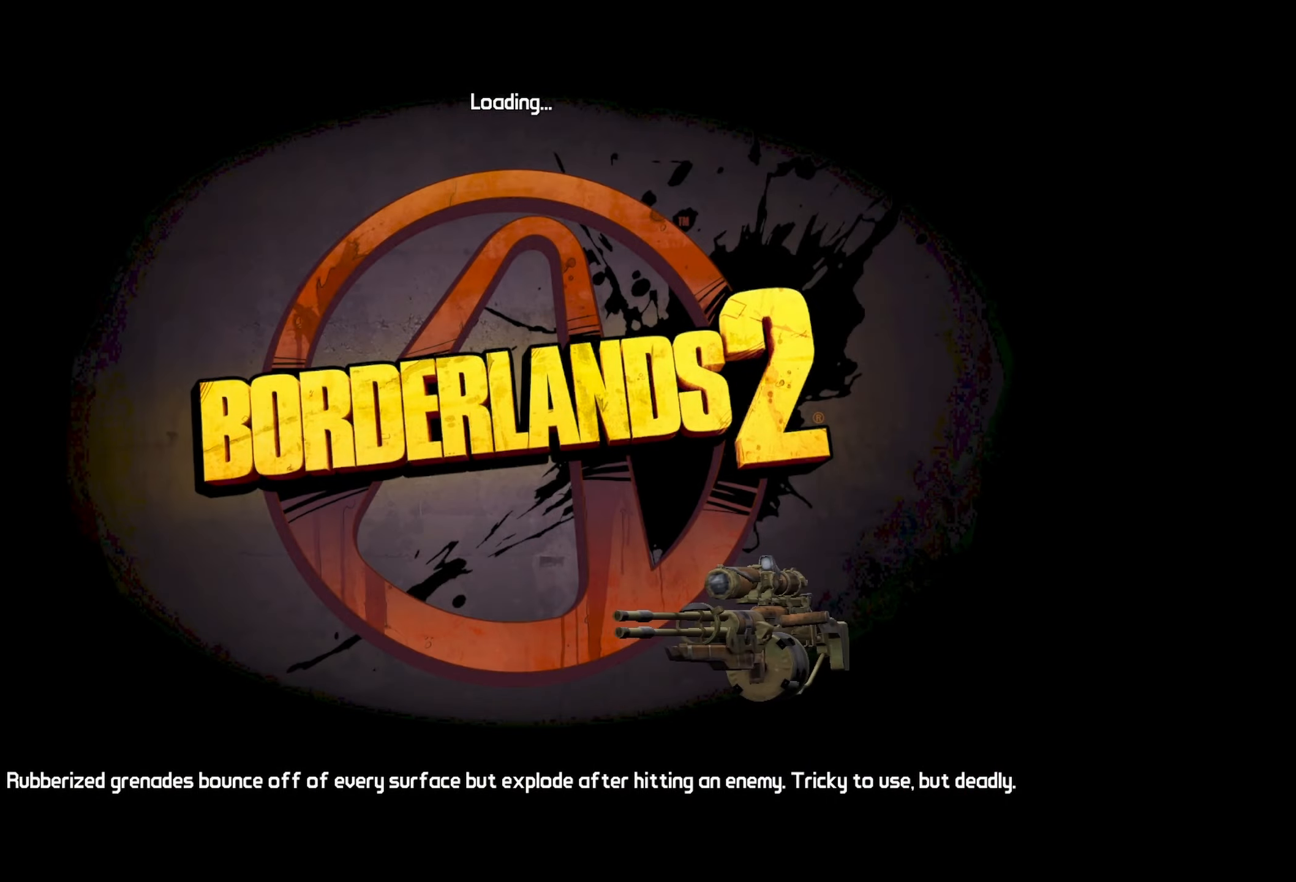
{"keys": [], "mouse": [], "events": [[333, "c", "down"], [383, "c", "up"]]}
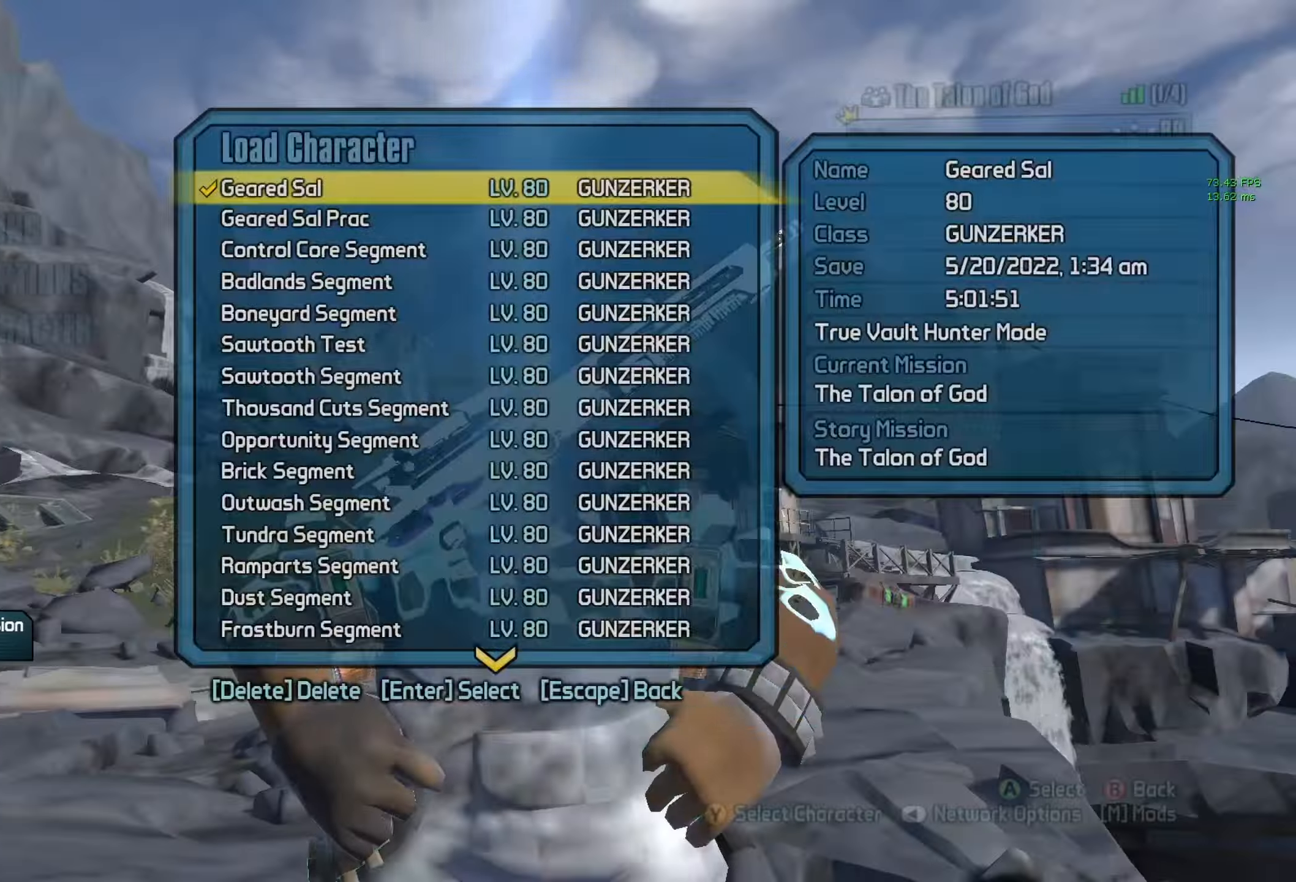
{"keys": [], "mouse": [], "events": []}
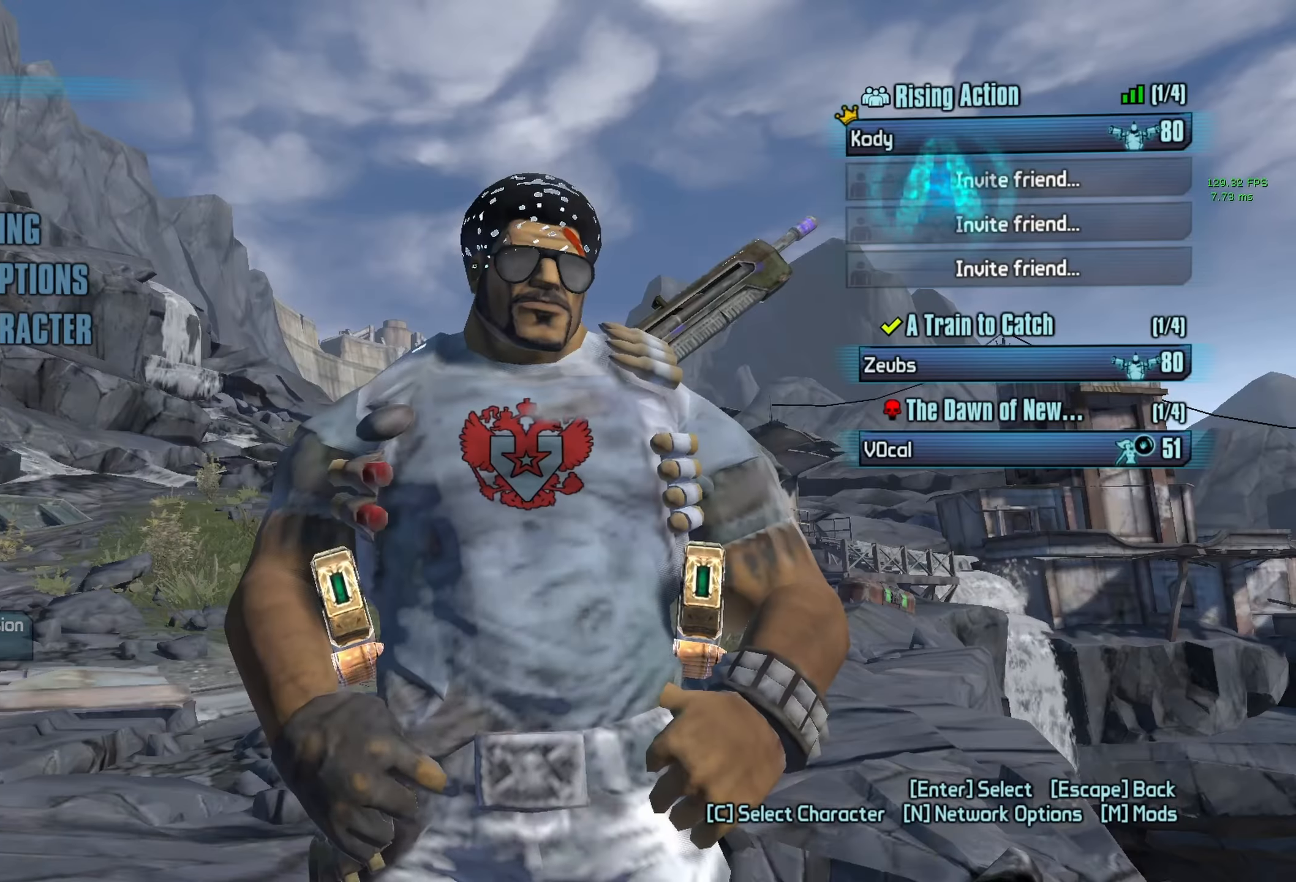
{"keys": [], "mouse": [], "events": []}
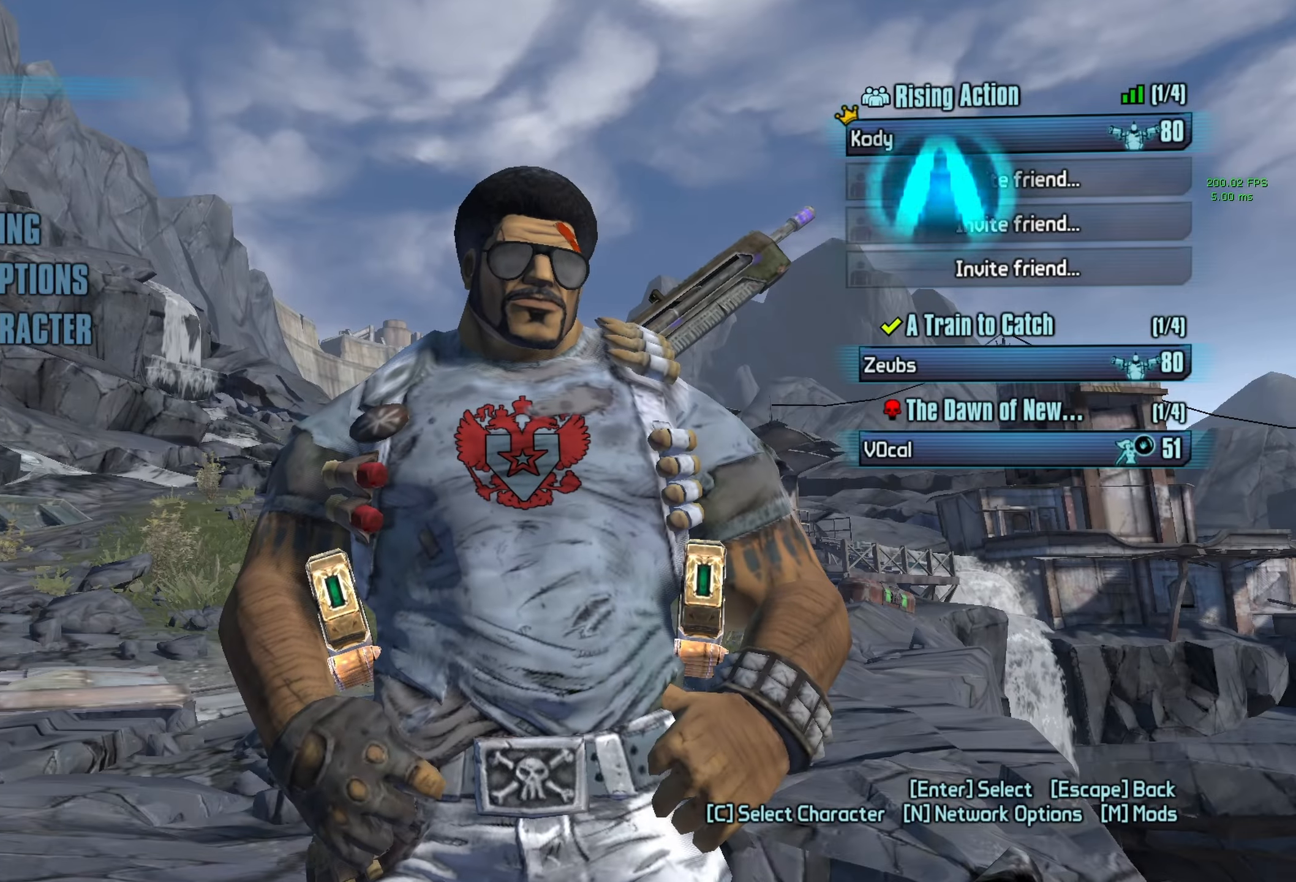
{"keys": [], "mouse": [], "events": []}
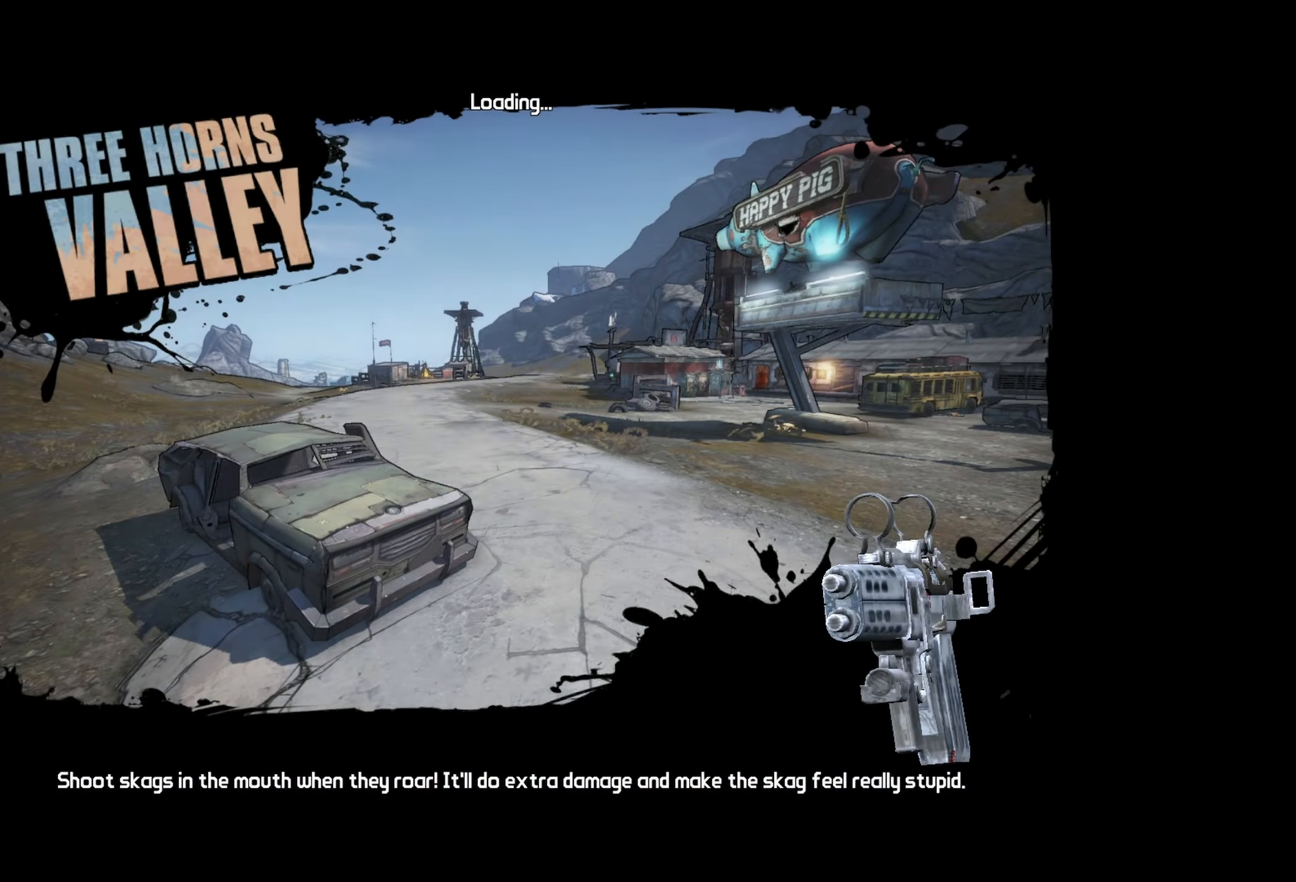
{"keys": [], "mouse": [], "events": []}
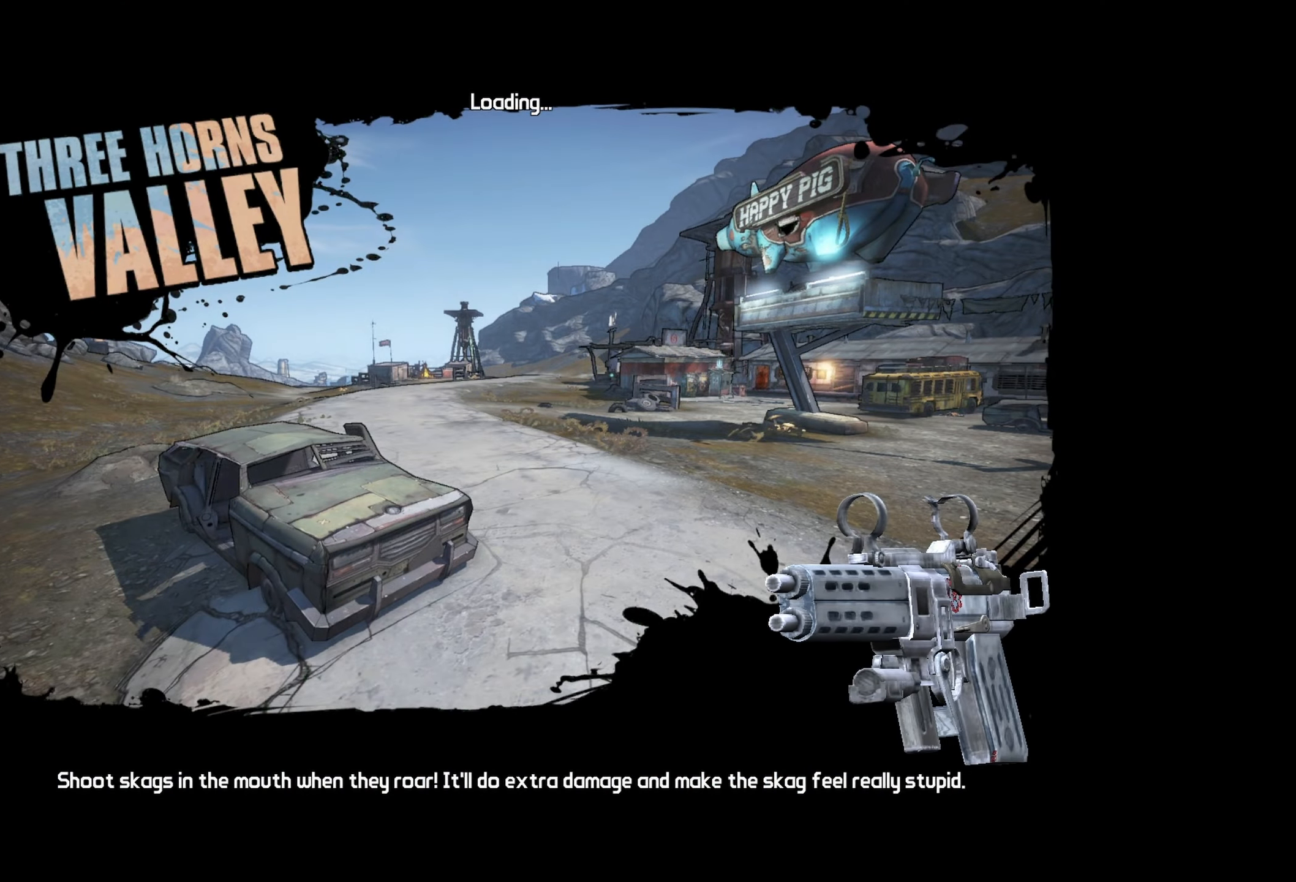
{"keys": [], "mouse": [], "events": []}